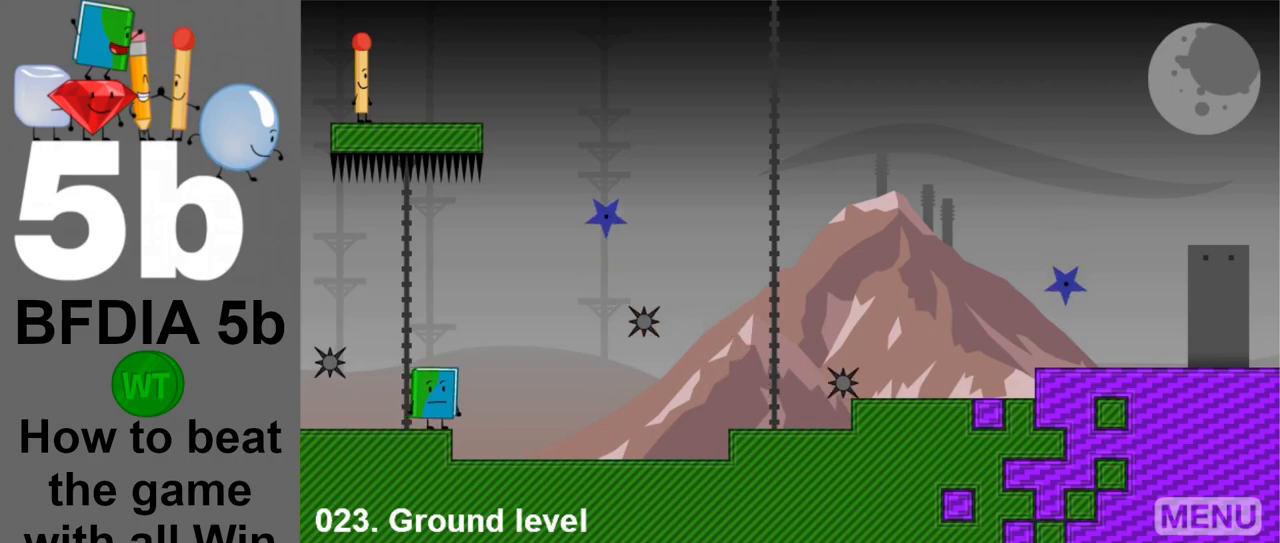
Gameplay with keyboard and mouse; each line is a JSON object with the keys and mouse buttons held at the frame after it. "events" lists presses ("down") and releases ("up") of "down", "left", "r", "return", "right", "space", "up", "z" and "mouse_left" between this image and that frame as [ms after this image, input, new state], when the widget could be followed in between. "mouse_left" = the "left" button of the "mouse" list. No other keys are recorded. Mouse movement is not recorded.
{"keys": [], "mouse": [], "events": []}
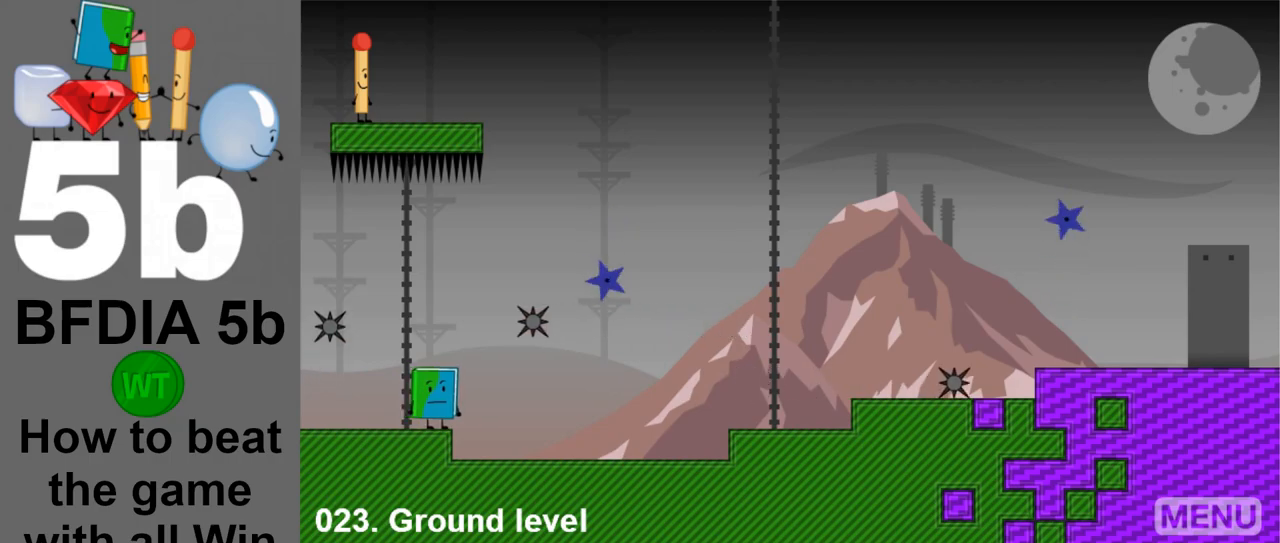
{"keys": [], "mouse": [], "events": []}
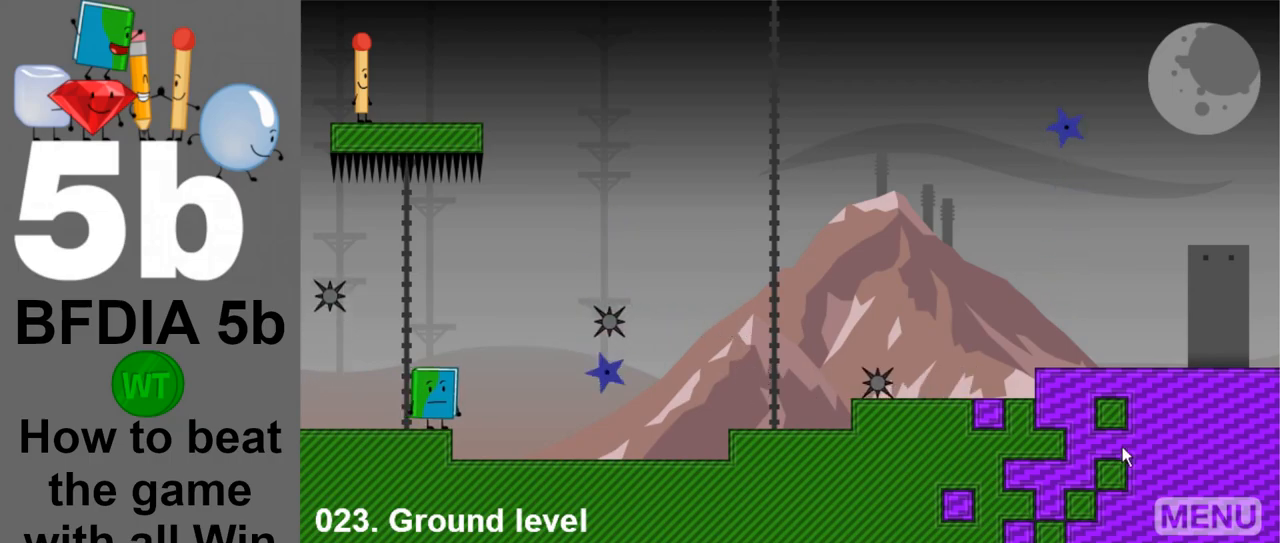
{"keys": [], "mouse": [], "events": []}
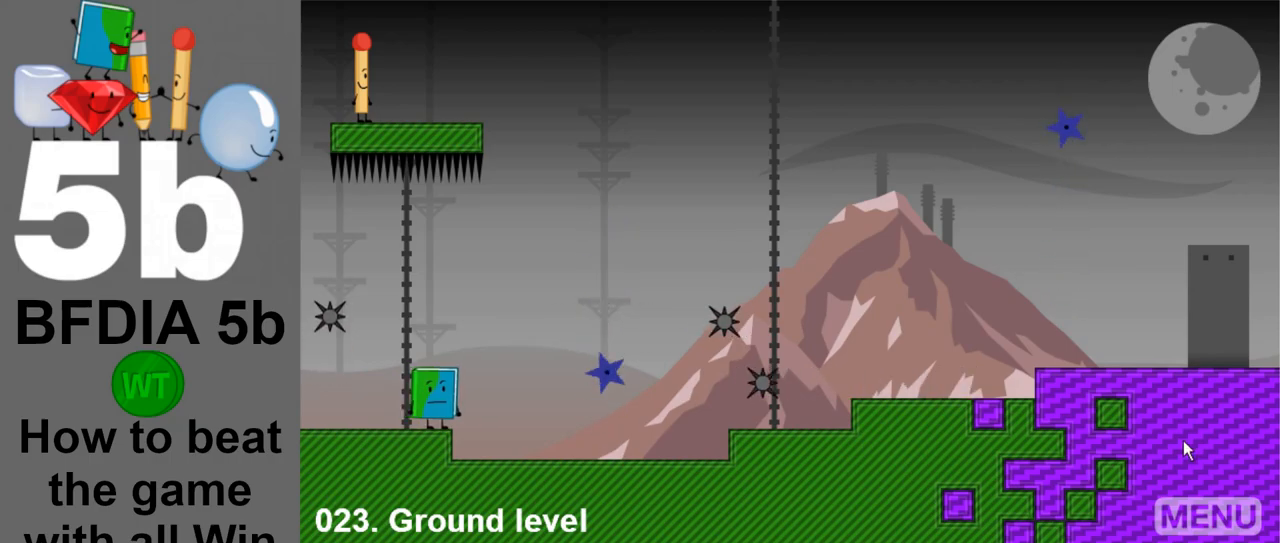
{"keys": [], "mouse": [], "events": []}
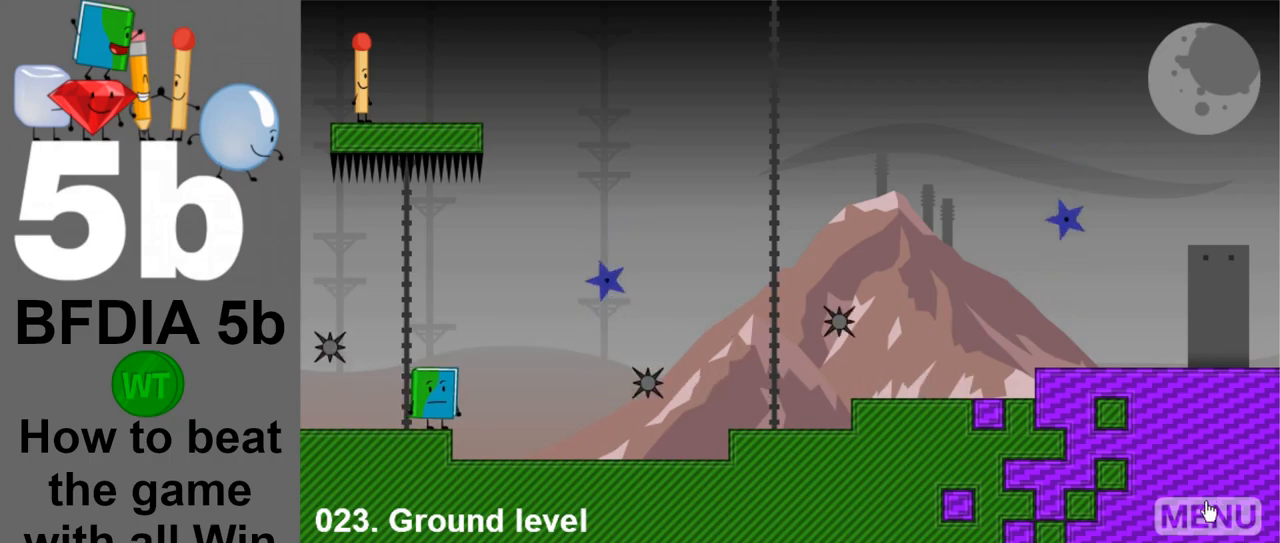
{"keys": [], "mouse": [], "events": [[300, "mouse_left", "down"], [450, "mouse_left", "up"]]}
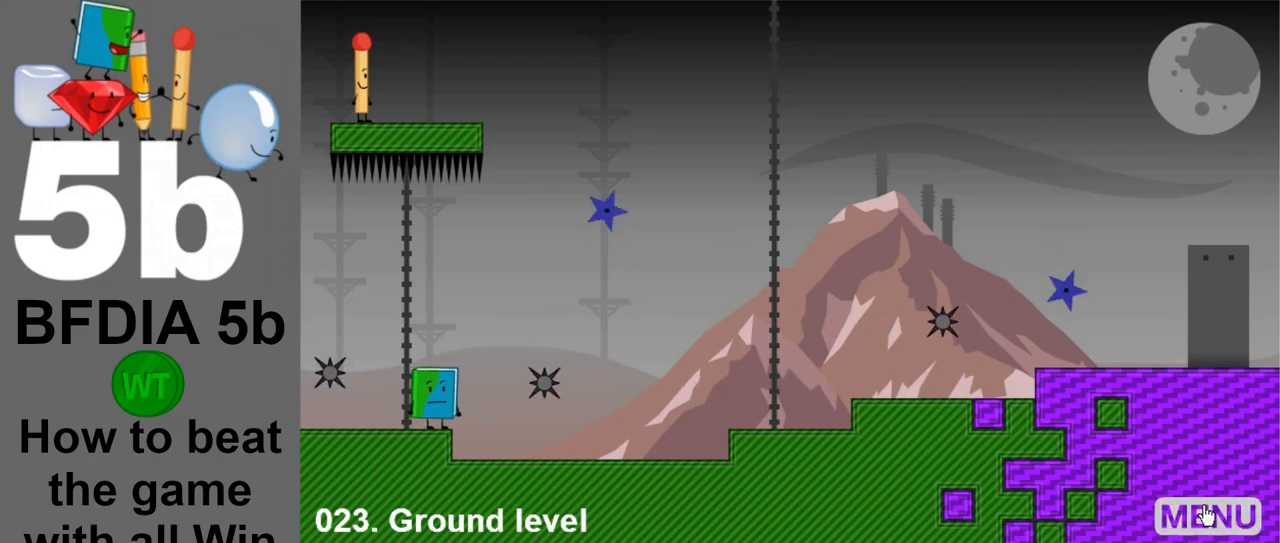
{"keys": [], "mouse": [], "events": []}
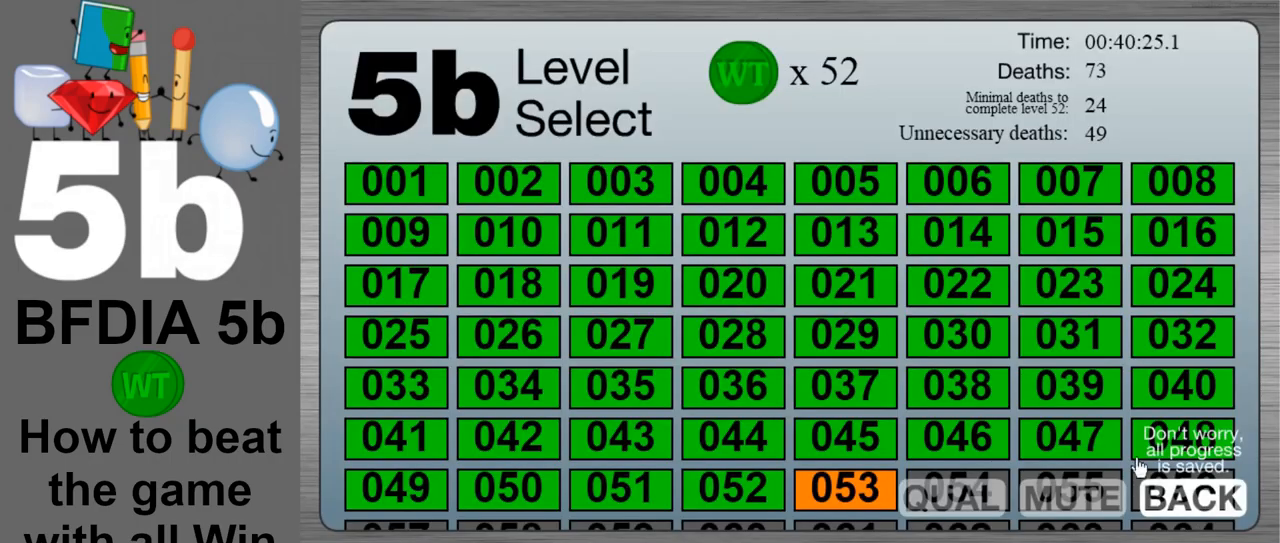
{"keys": [], "mouse": [], "events": []}
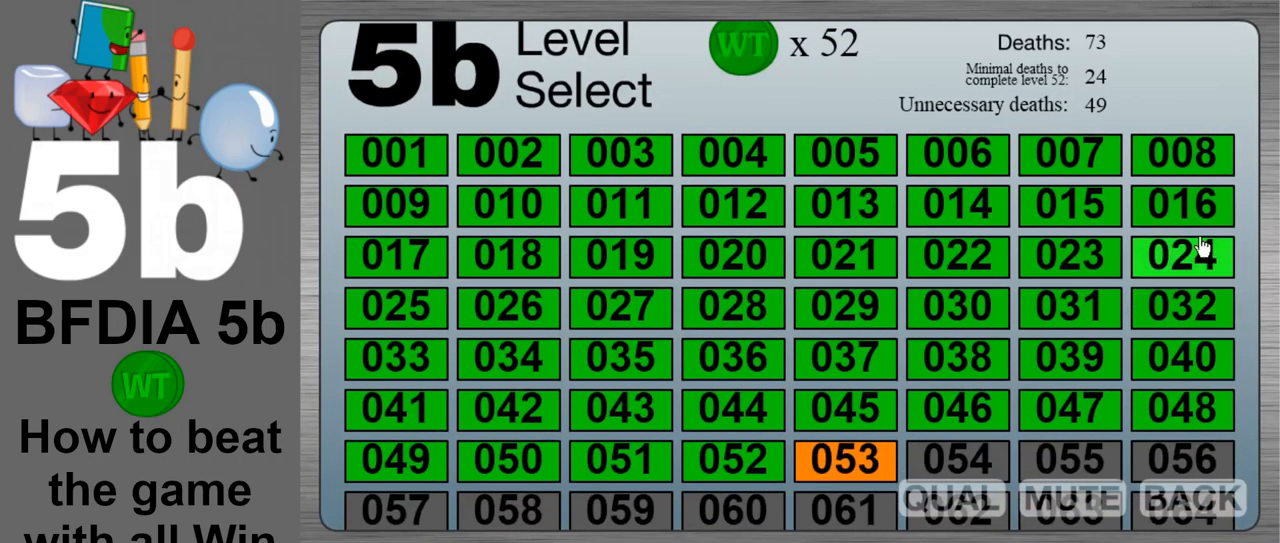
{"keys": [], "mouse": [], "events": [[300, "mouse_left", "down"], [400, "mouse_left", "up"]]}
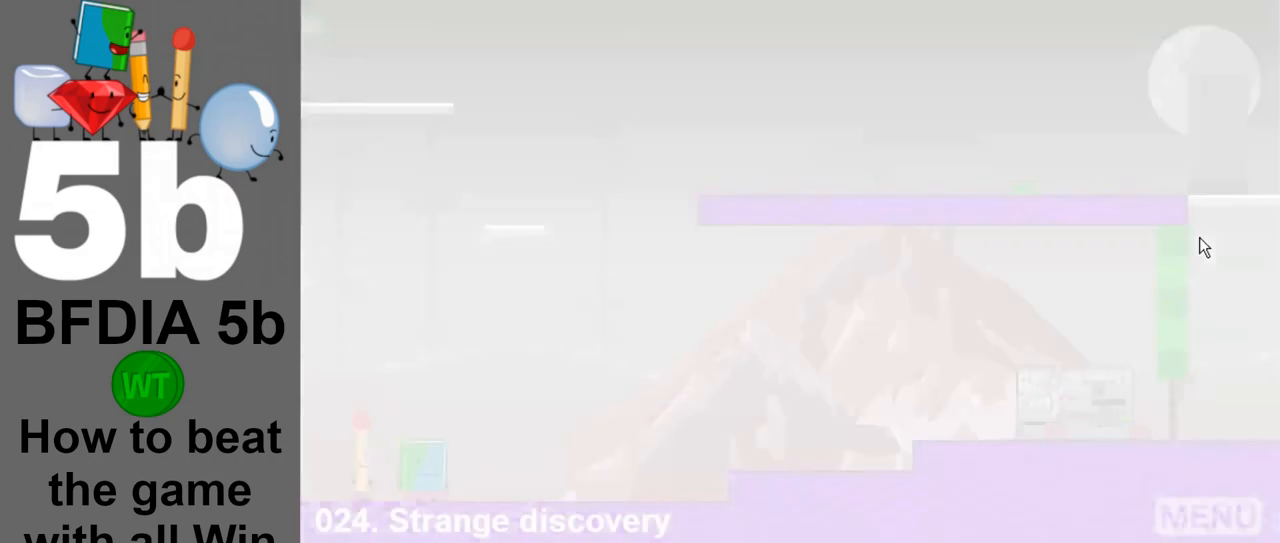
{"keys": [], "mouse": [], "events": [[367, "mouse_left", "down"], [467, "mouse_left", "up"]]}
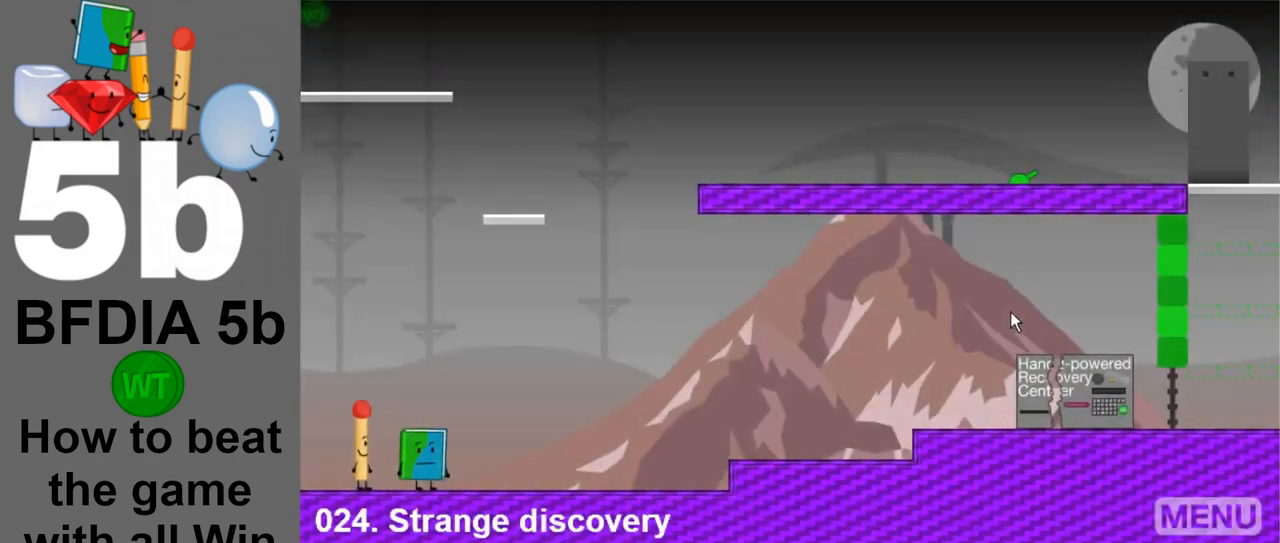
{"keys": [], "mouse": [], "events": []}
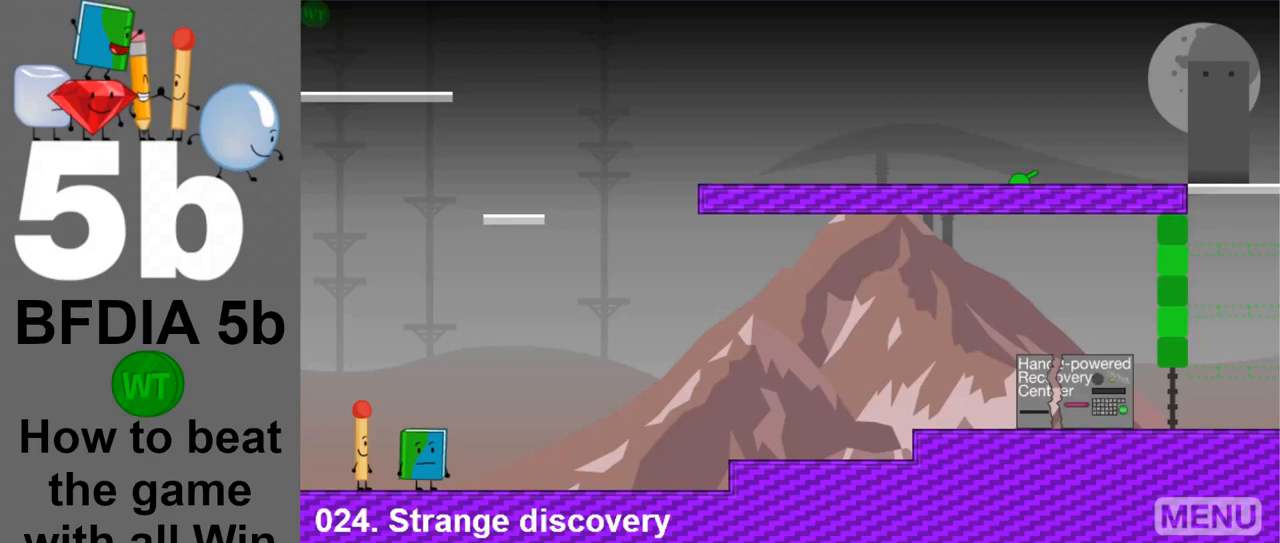
{"keys": ["left"], "mouse": [], "events": [[483, "left", "down"]]}
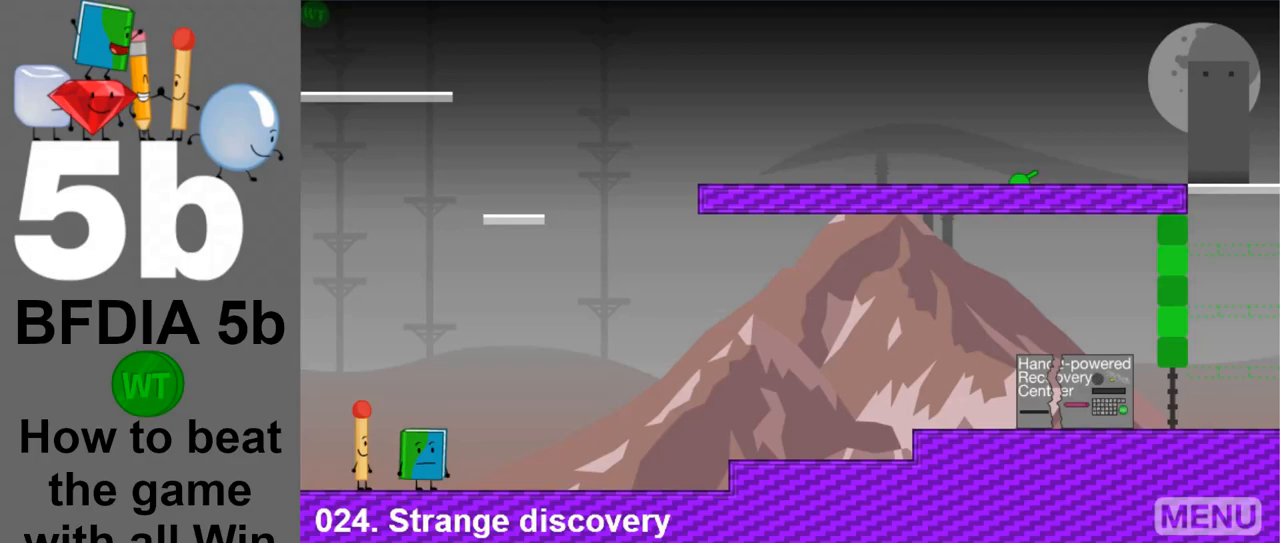
{"keys": ["right"], "mouse": [], "events": [[183, "up", "down"], [217, "left", "up"], [217, "right", "down"], [317, "up", "up"]]}
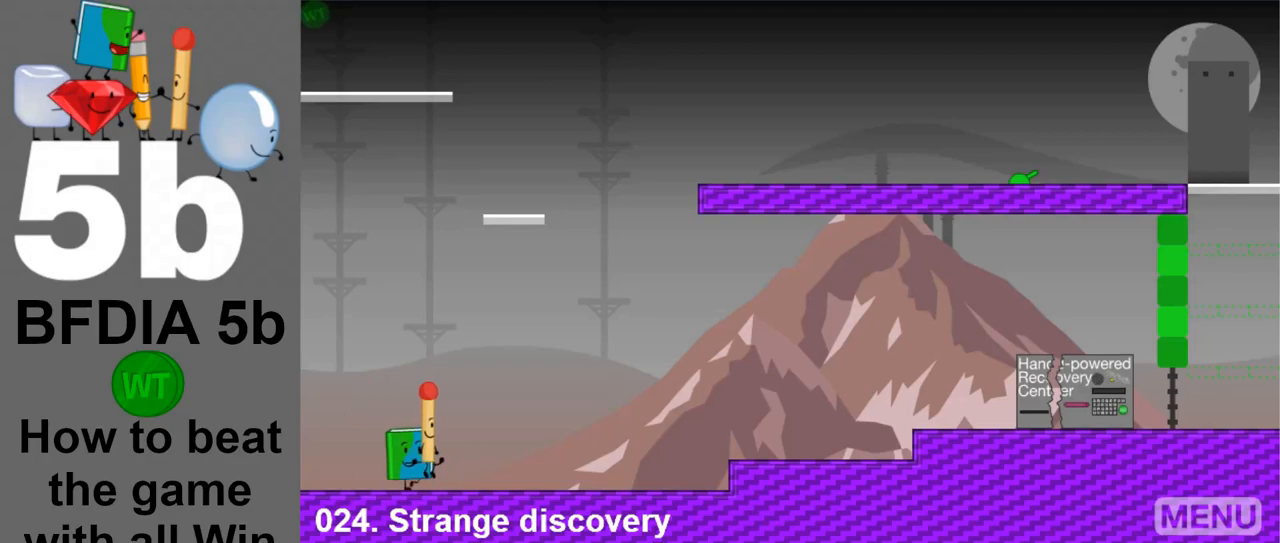
{"keys": ["right"], "mouse": [], "events": []}
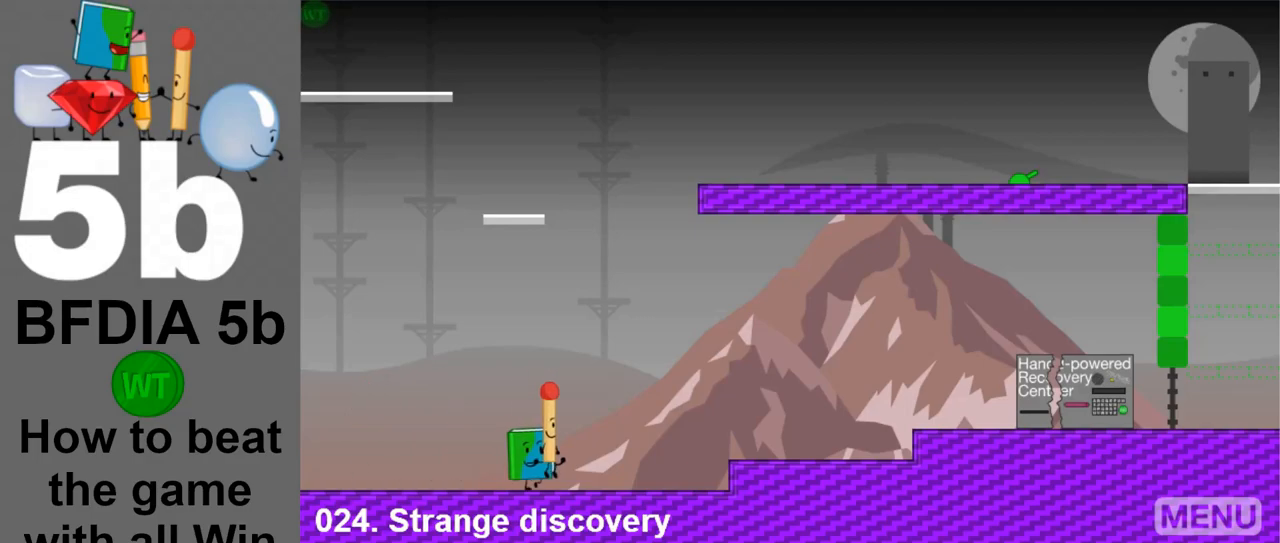
{"keys": ["right", "up"], "mouse": [], "events": [[250, "space", "down"], [400, "space", "up"], [450, "up", "down"]]}
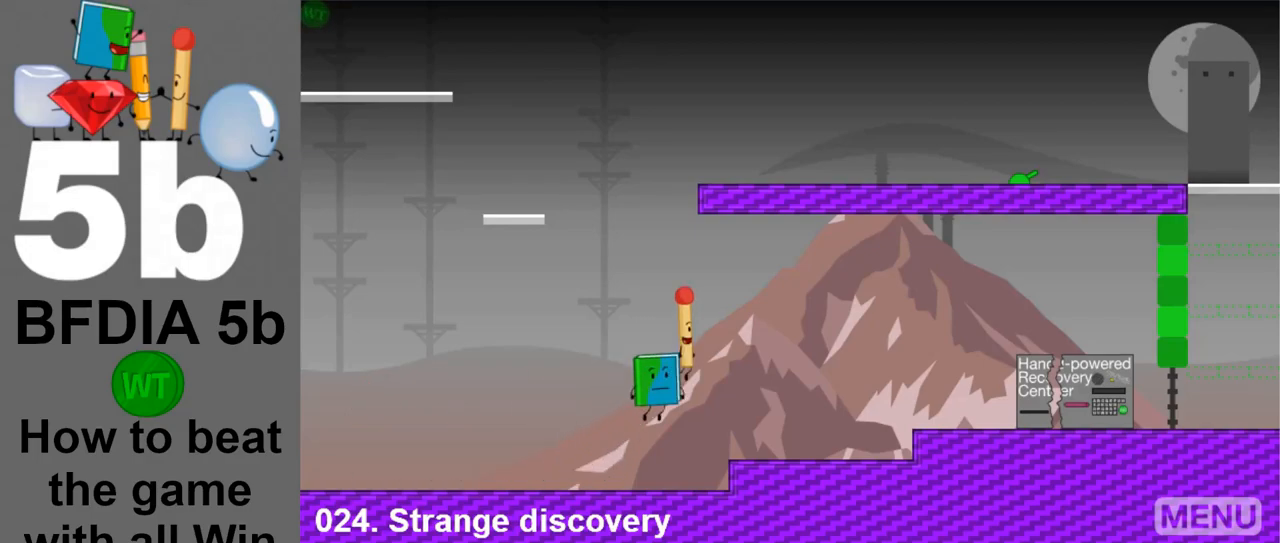
{"keys": [], "mouse": [], "events": [[83, "up", "up"], [133, "right", "up"], [417, "z", "down"], [500, "z", "up"]]}
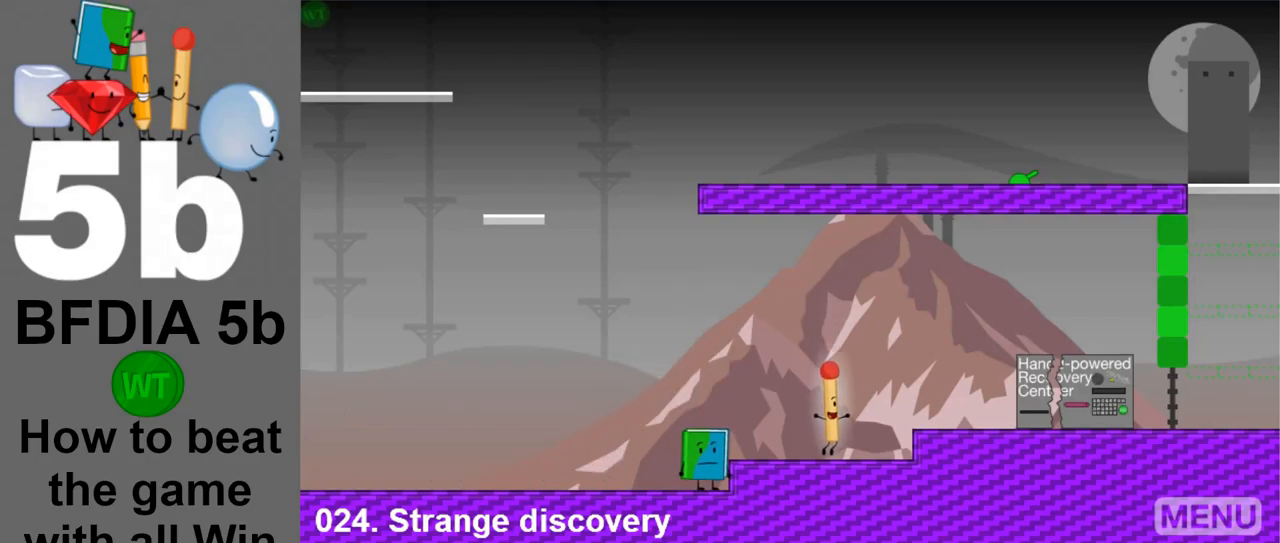
{"keys": ["right"], "mouse": [], "events": [[200, "right", "down"], [283, "space", "down"], [433, "space", "up"]]}
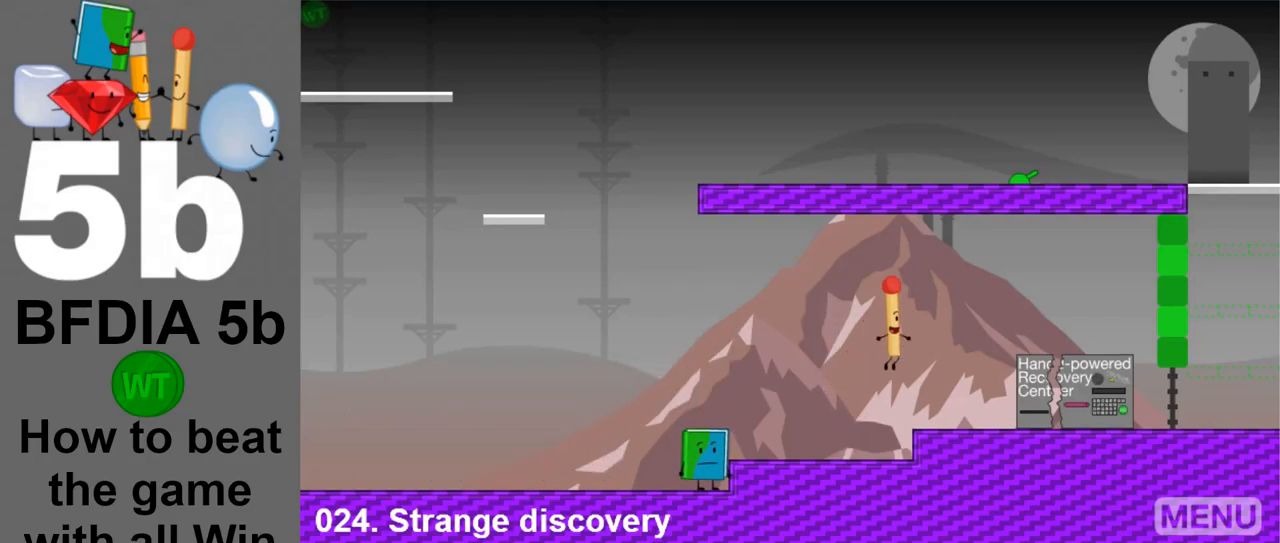
{"keys": ["right"], "mouse": [], "events": []}
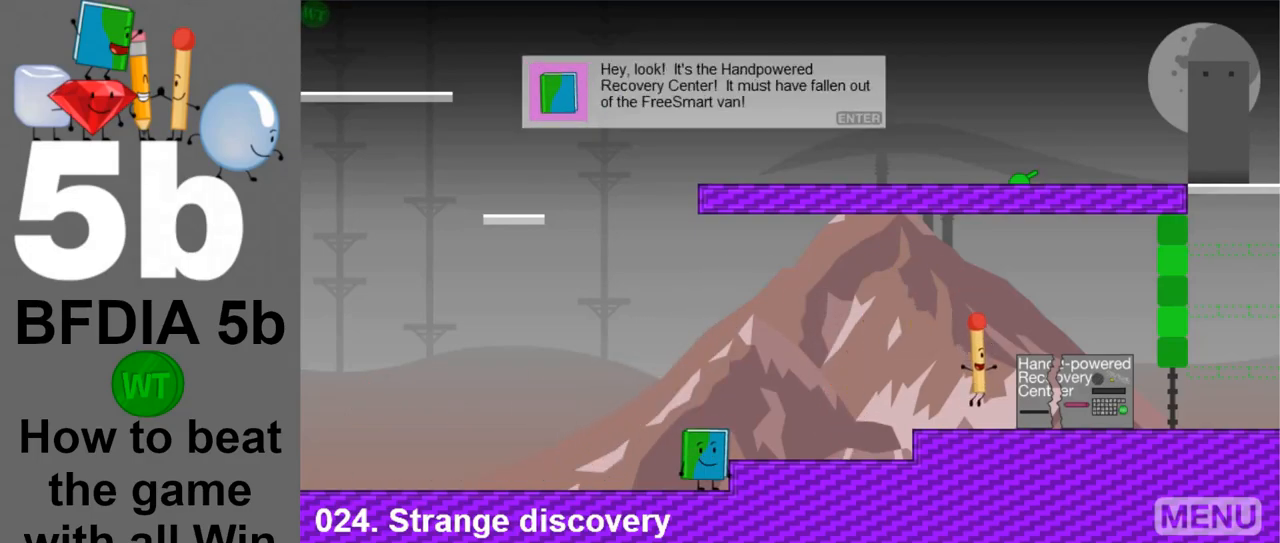
{"keys": [], "mouse": [], "events": [[267, "right", "up"]]}
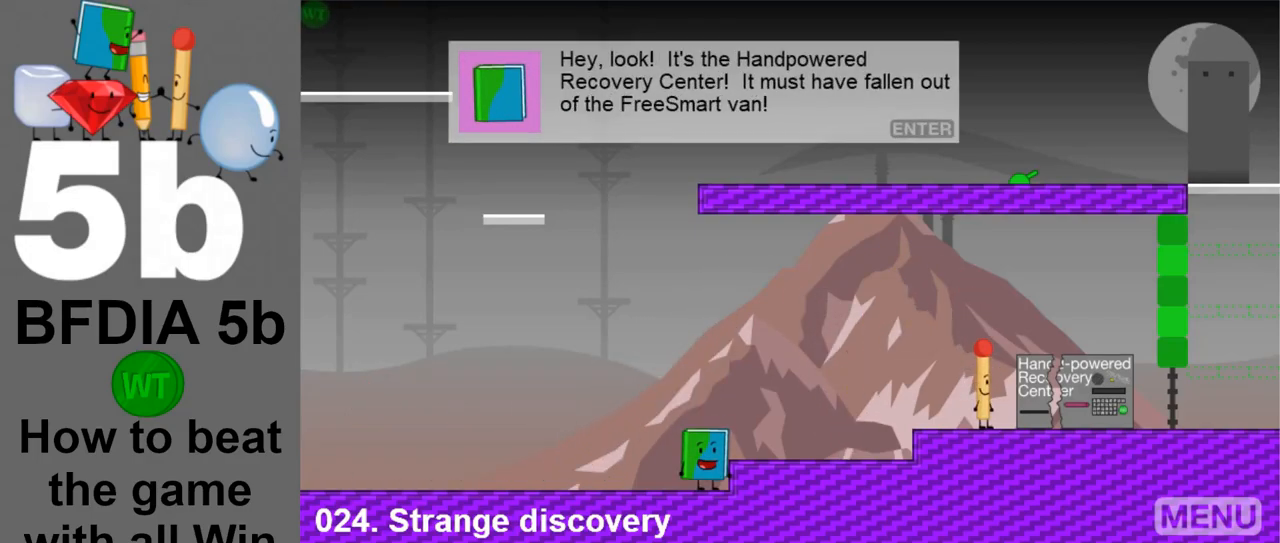
{"keys": [], "mouse": [], "events": [[150, "return", "down"], [233, "return", "up"], [383, "return", "down"], [483, "return", "up"]]}
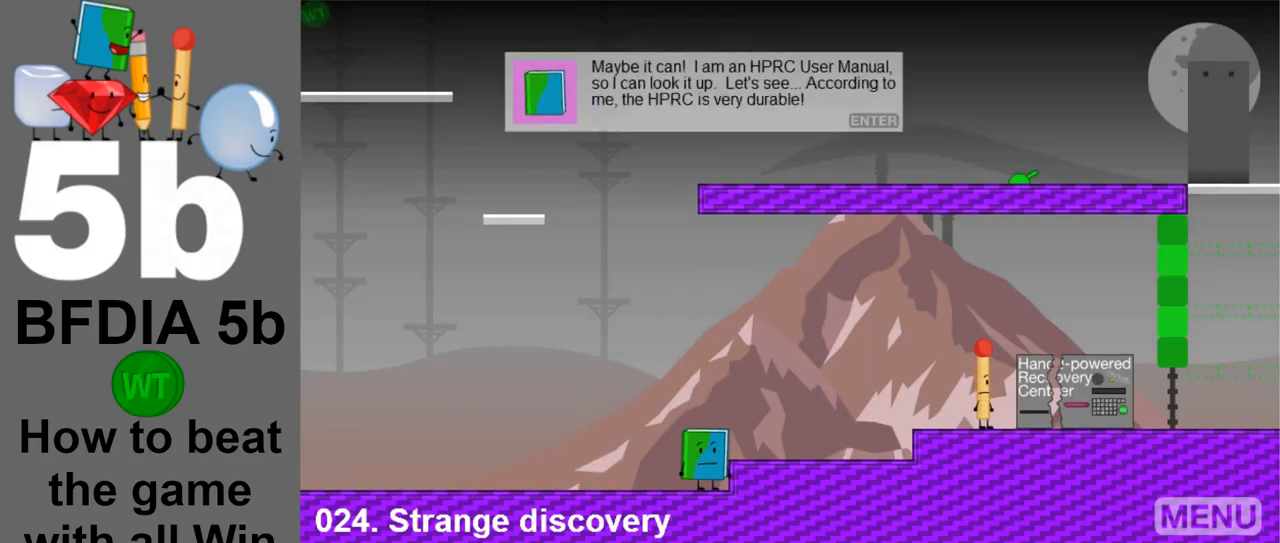
{"keys": ["return"], "mouse": [], "events": [[117, "return", "down"], [217, "return", "up"], [300, "return", "down"], [400, "return", "up"], [483, "return", "down"]]}
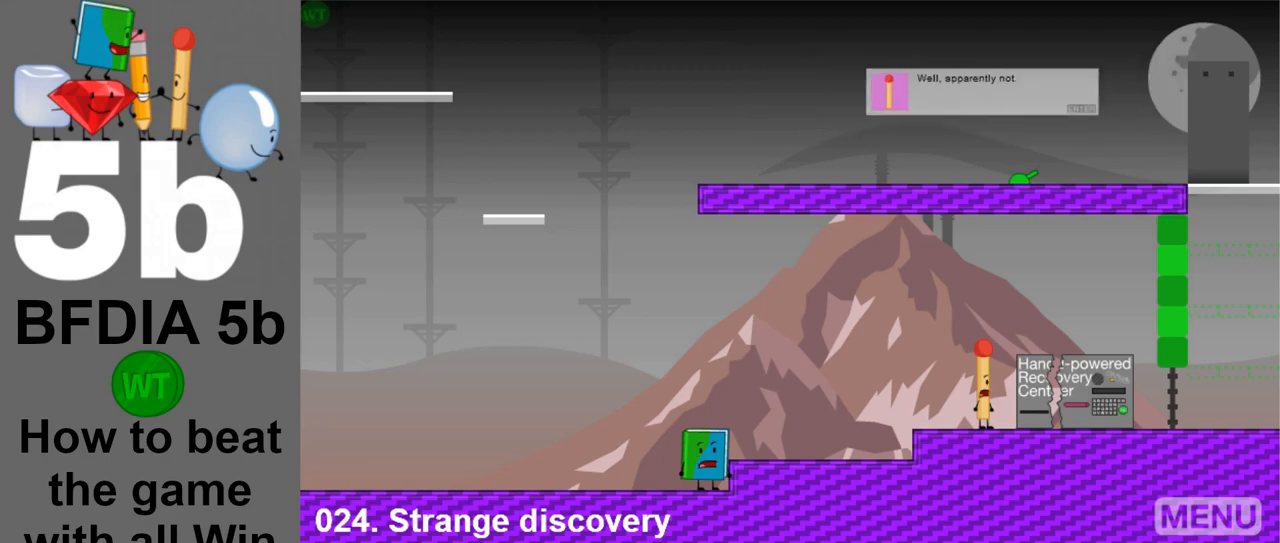
{"keys": ["right"], "mouse": [], "events": [[83, "return", "up"], [233, "return", "down"], [267, "return", "up"], [450, "right", "down"]]}
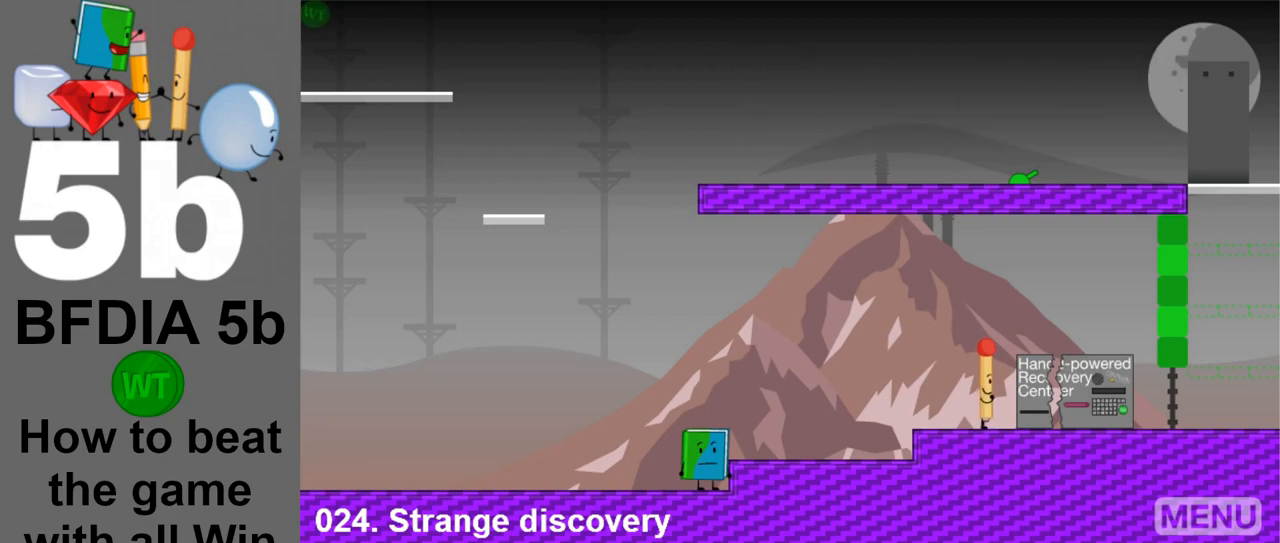
{"keys": ["right", "up"], "mouse": [], "events": [[433, "up", "down"]]}
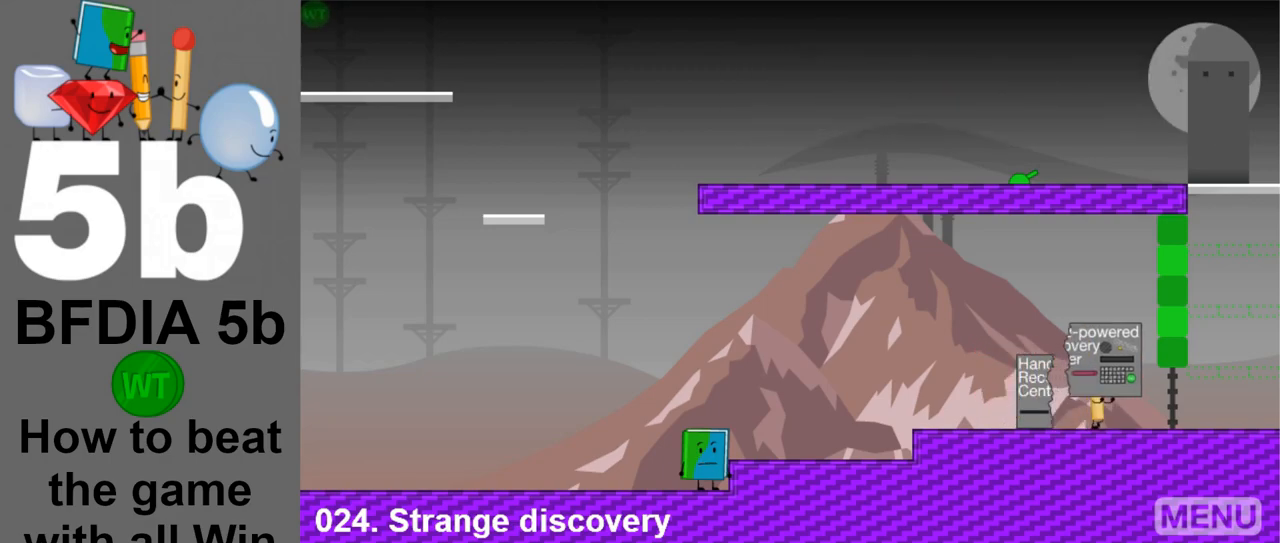
{"keys": ["left"], "mouse": [], "events": [[17, "right", "up"], [67, "left", "down"], [67, "up", "up"]]}
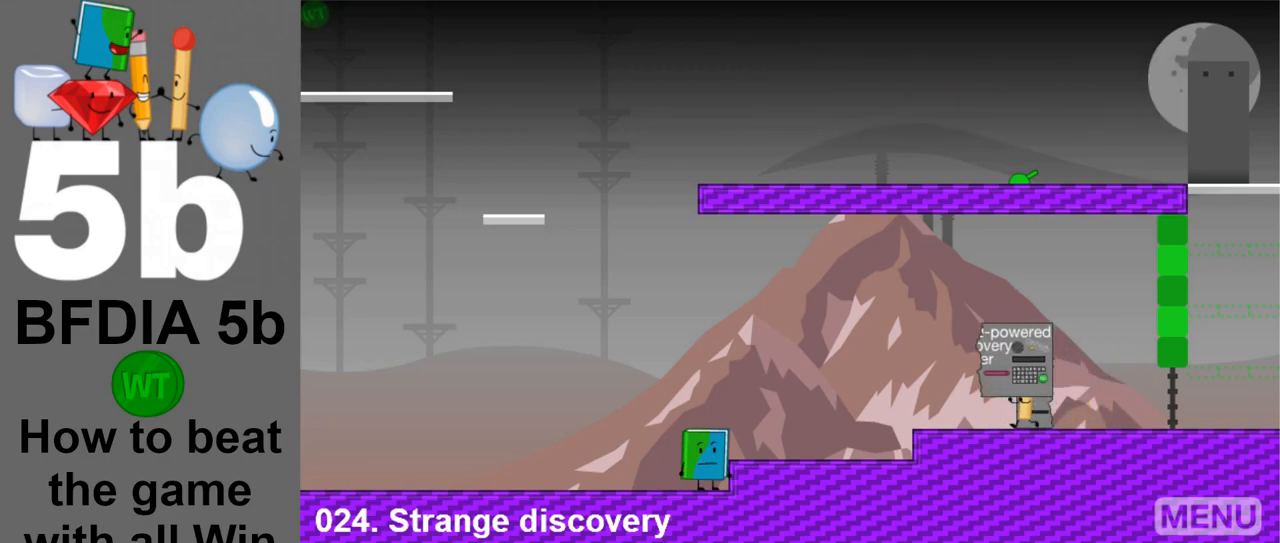
{"keys": ["left"], "mouse": [], "events": []}
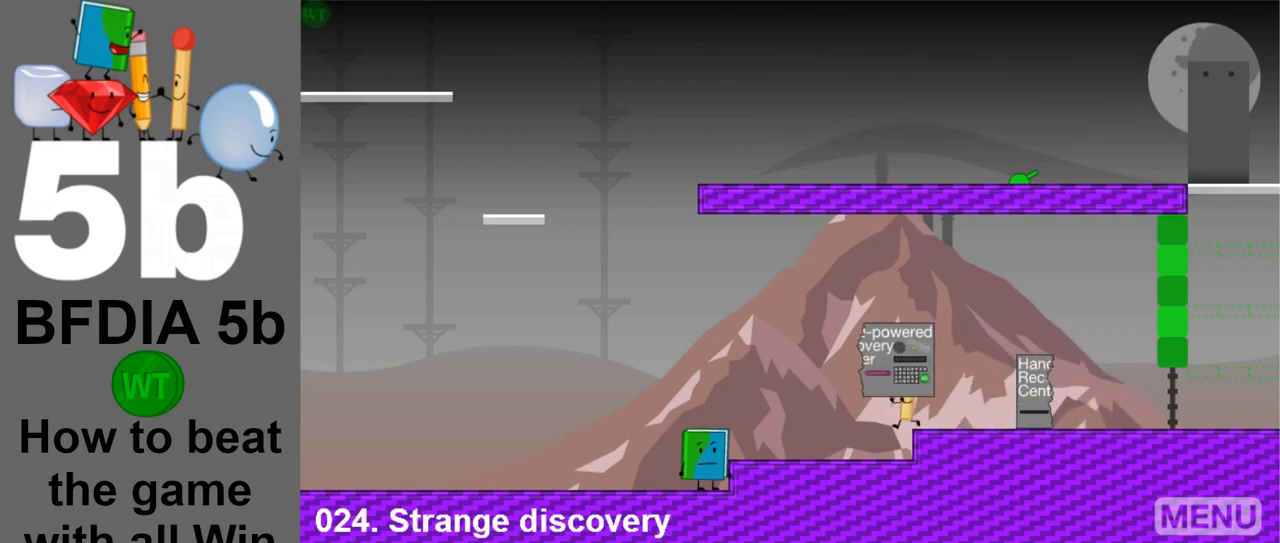
{"keys": ["left"], "mouse": [], "events": []}
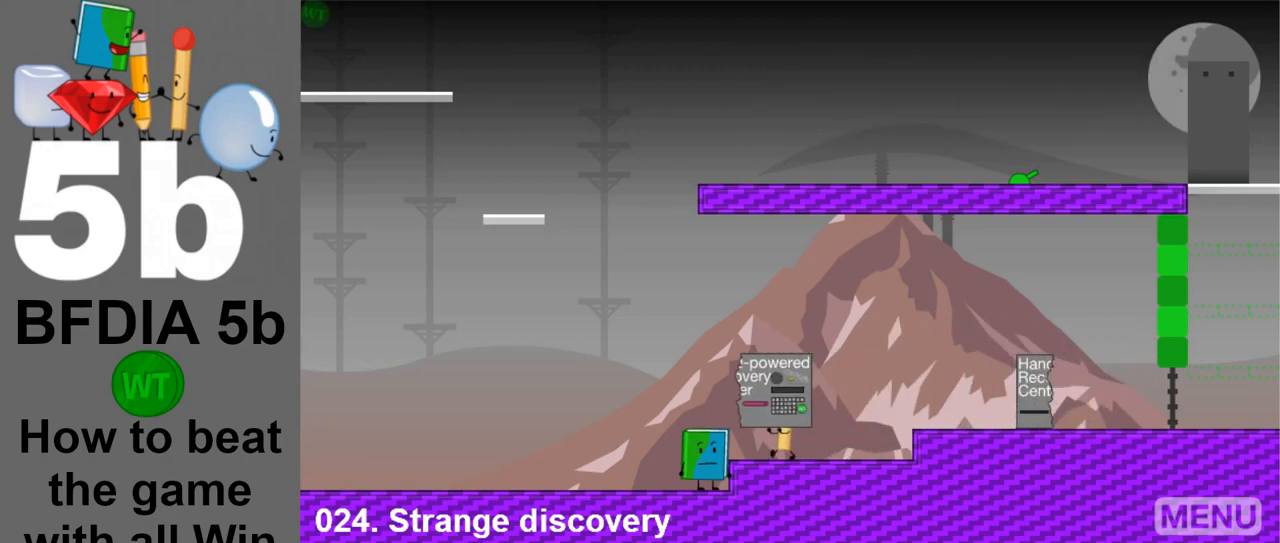
{"keys": ["left"], "mouse": [], "events": []}
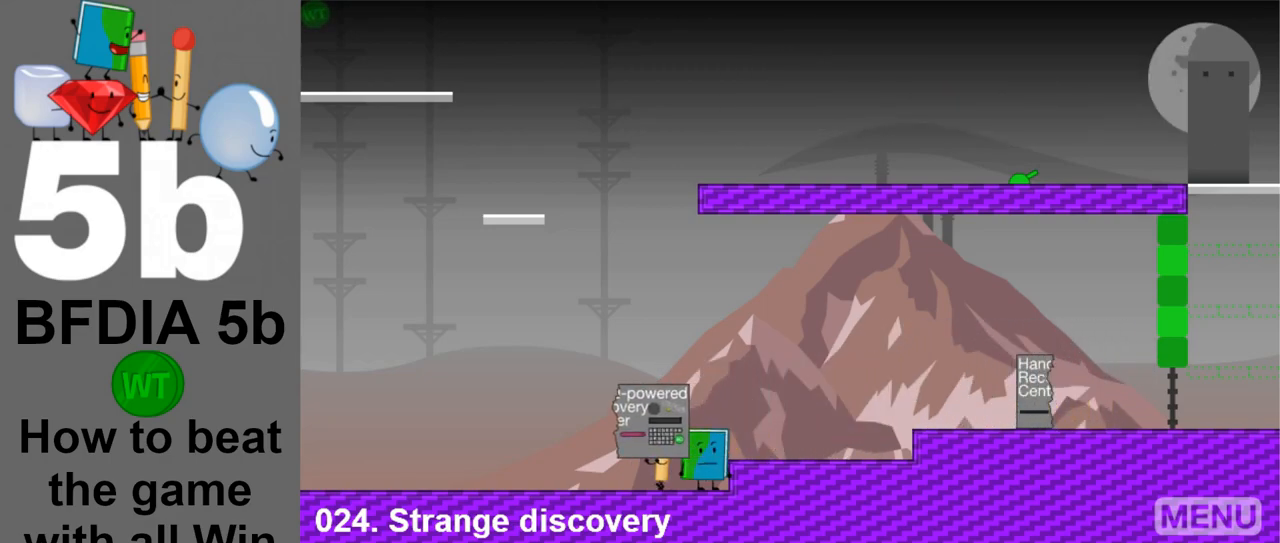
{"keys": ["right"], "mouse": [], "events": [[367, "down", "down"], [367, "left", "up"], [417, "right", "down"], [450, "down", "up"]]}
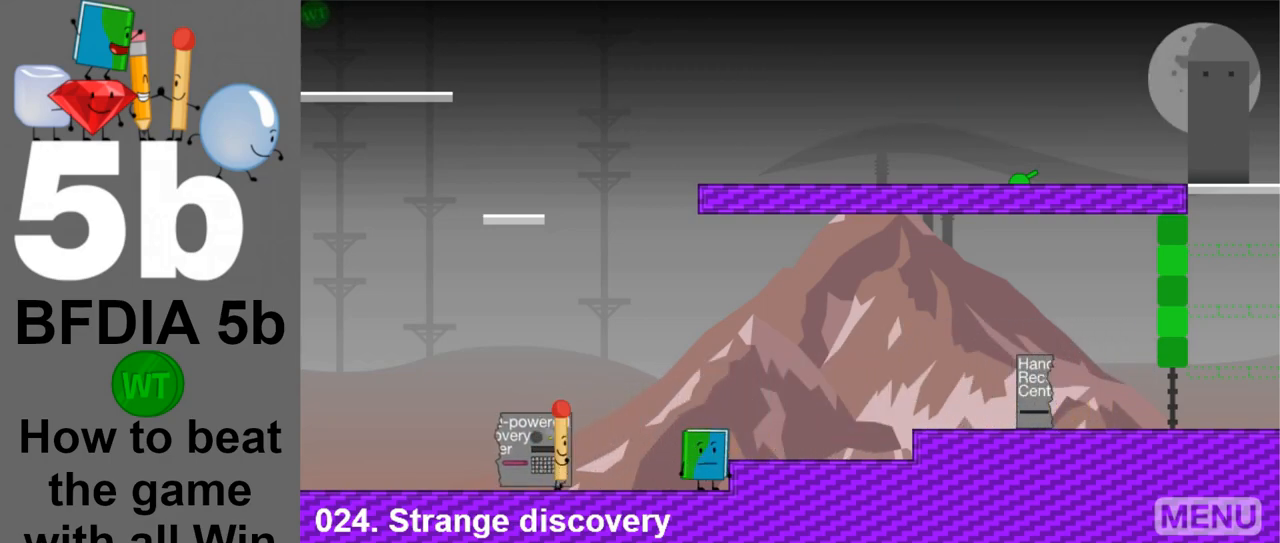
{"keys": ["right", "space"], "mouse": [], "events": [[383, "space", "down"]]}
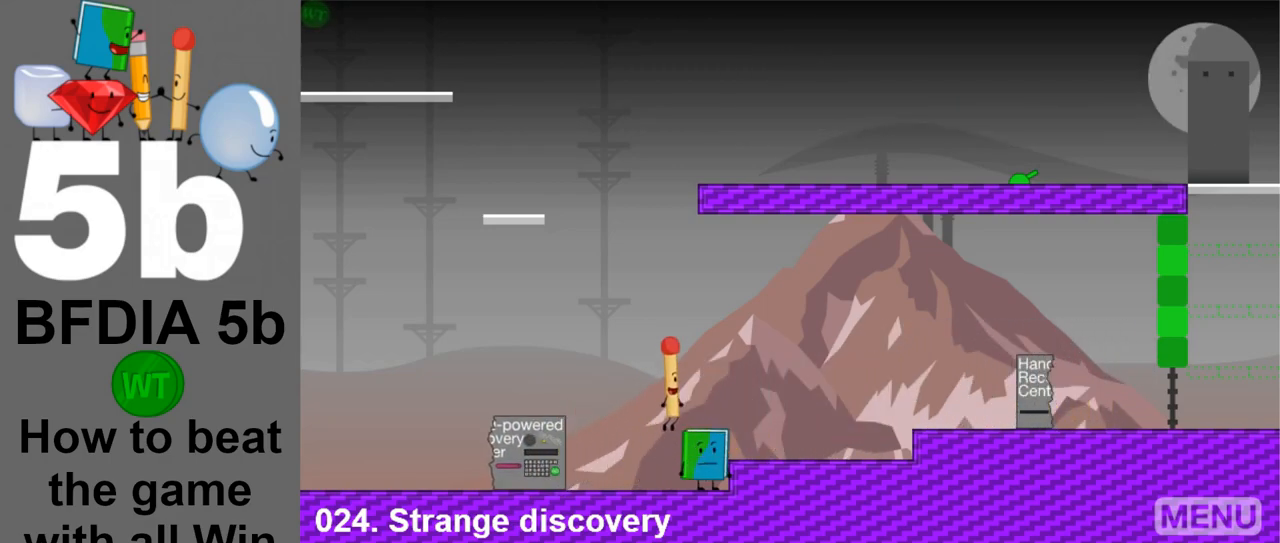
{"keys": ["right"], "mouse": [], "events": [[67, "space", "up"]]}
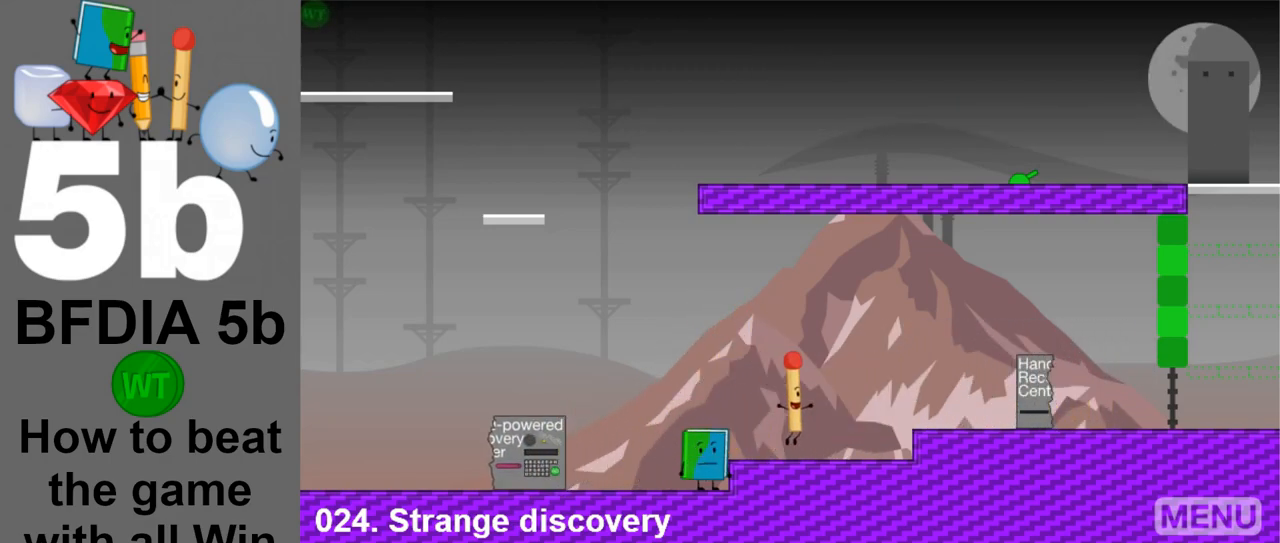
{"keys": ["right"], "mouse": [], "events": [[33, "space", "down"], [183, "space", "up"]]}